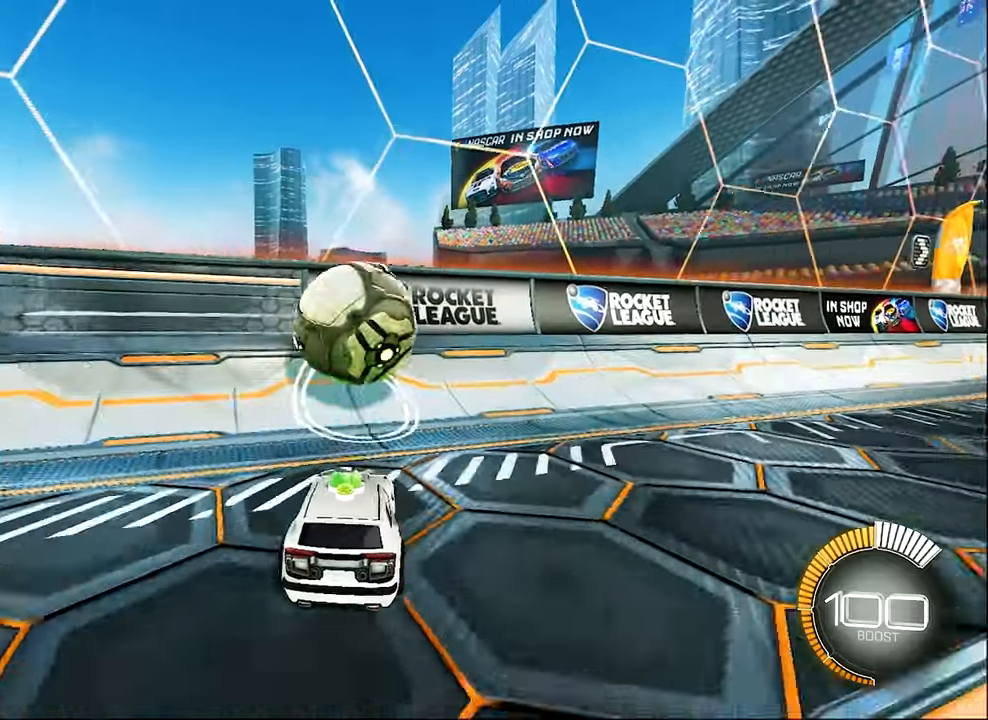
Gameplay with a controller (Xbox layout); each line is a JSON object with the inputs held at the frame after it. "events" lists button and stick changes between this image and that frame as [ms after this image, input, new state], when the widget could be followed in between. Not read: R3 right_stick.
{"buttons": ["B", "R2"], "left_stick": "right", "events": [[183, "left_stick", "left"], [250, "left_stick", "center"], [316, "B", "down"], [483, "left_stick", "right"]]}
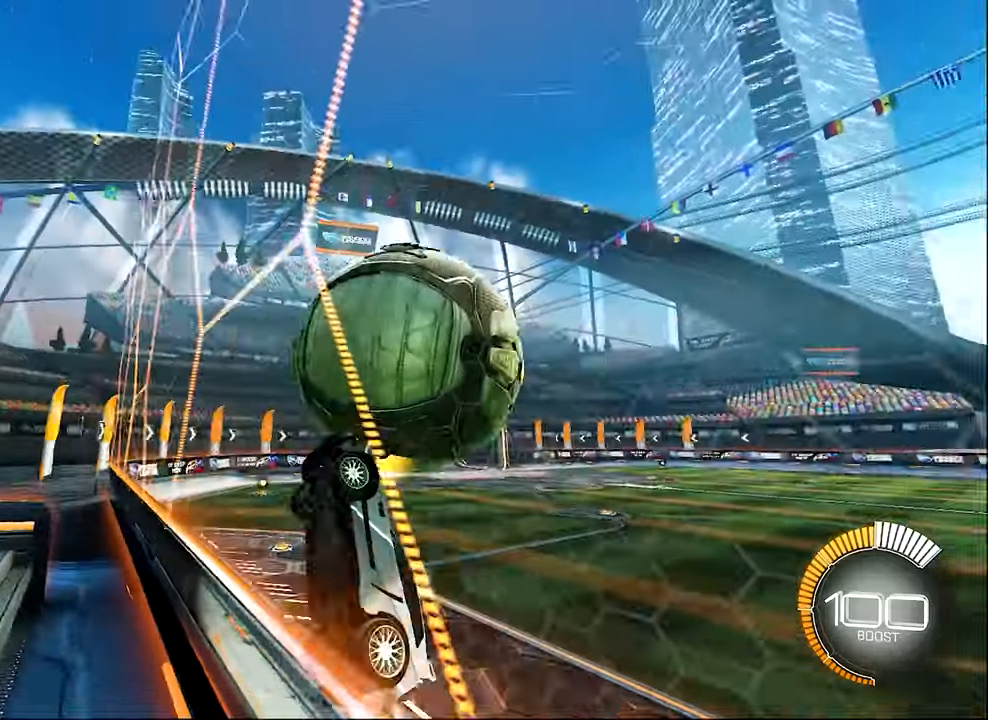
{"buttons": ["B", "L1", "R2"], "left_stick": "down-right", "events": [[50, "L1", "down"], [83, "B", "up"], [150, "A", "down"], [283, "A", "up"], [283, "left_stick", "down-right"], [383, "B", "down"]]}
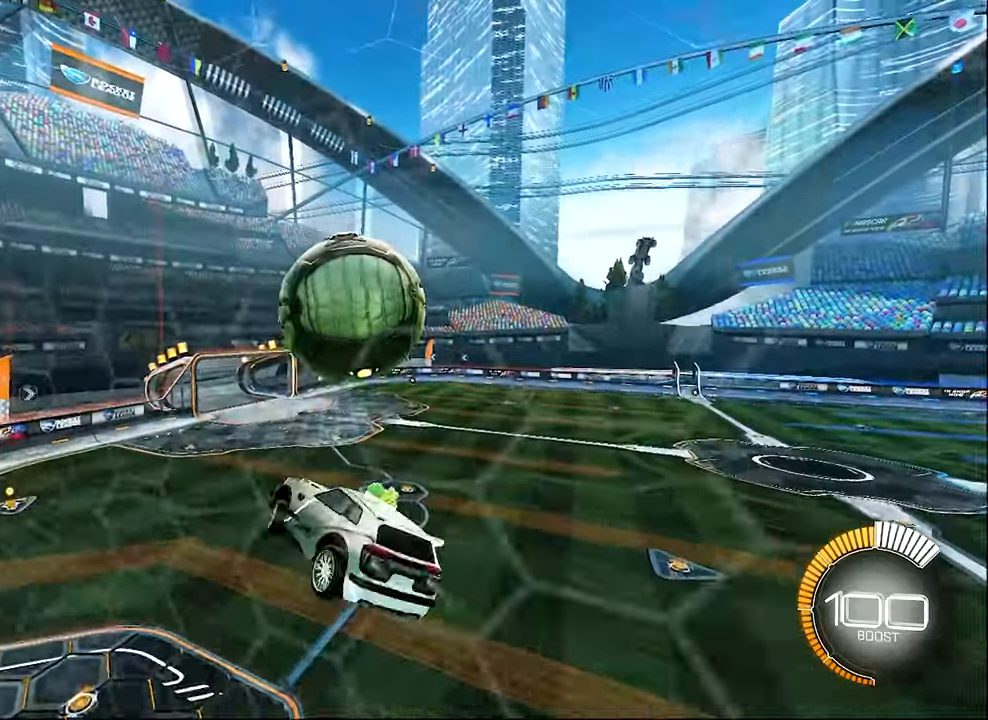
{"buttons": ["L1", "R2"], "left_stick": "center", "events": [[50, "B", "up"], [116, "left_stick", "up-right"], [183, "B", "down"], [316, "left_stick", "center"], [483, "B", "up"]]}
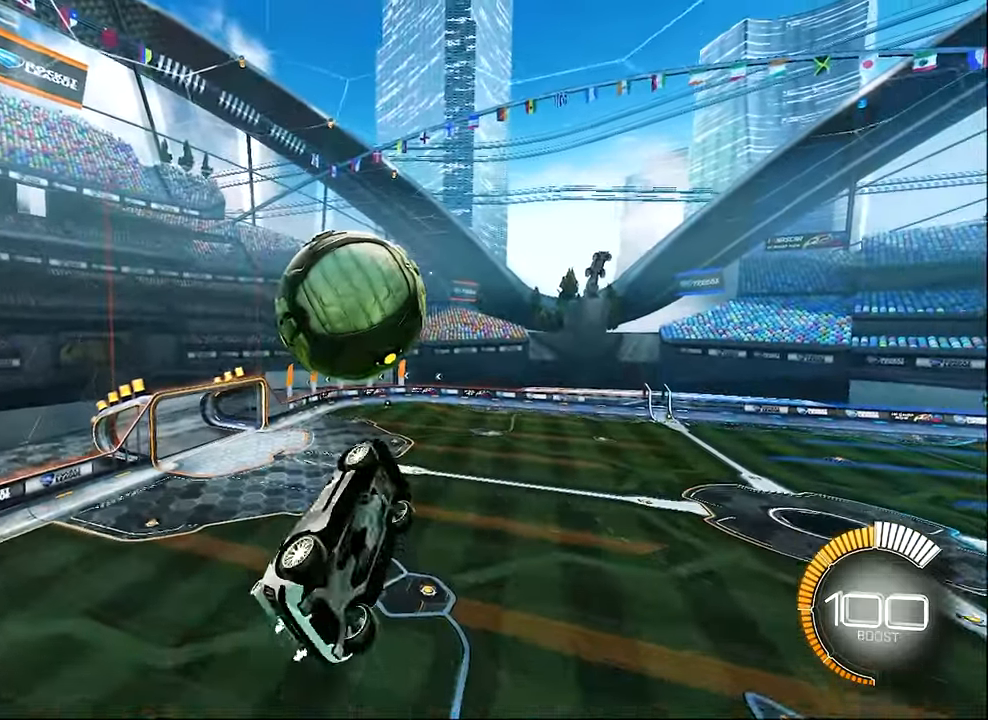
{"buttons": ["L1"], "left_stick": "up-right", "events": [[16, "R2", "up"], [16, "left_stick", "right"], [183, "left_stick", "up"], [283, "left_stick", "up-left"], [383, "left_stick", "down"], [483, "left_stick", "up-right"]]}
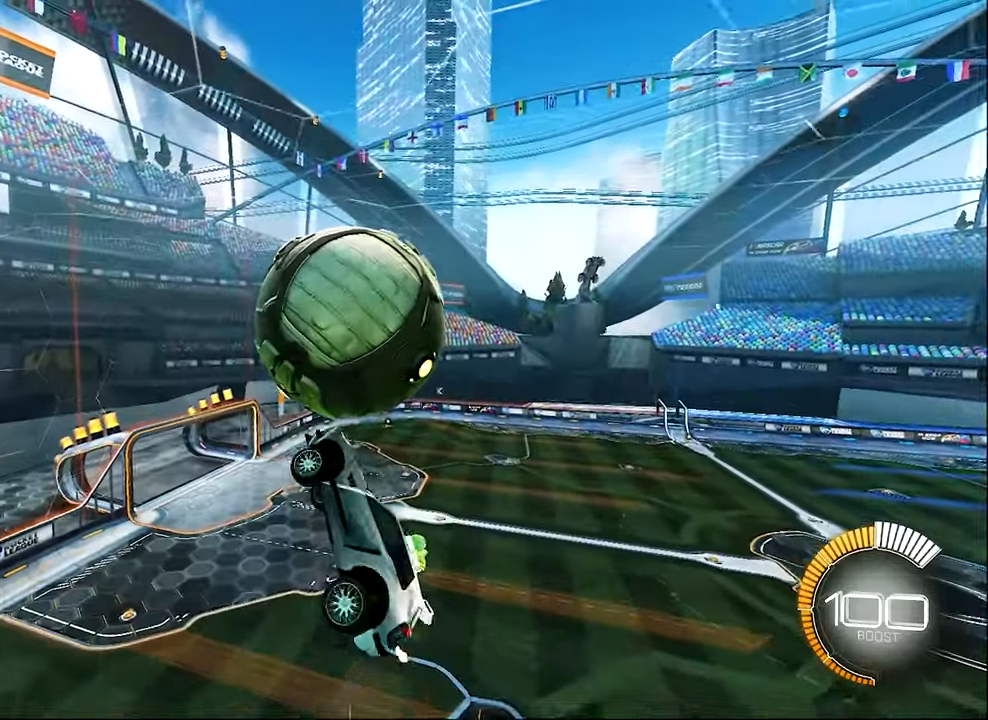
{"buttons": ["L1", "R2"], "left_stick": "up-right", "events": [[83, "R2", "down"], [83, "left_stick", "right"], [116, "B", "down"], [283, "B", "up"], [283, "left_stick", "up-right"]]}
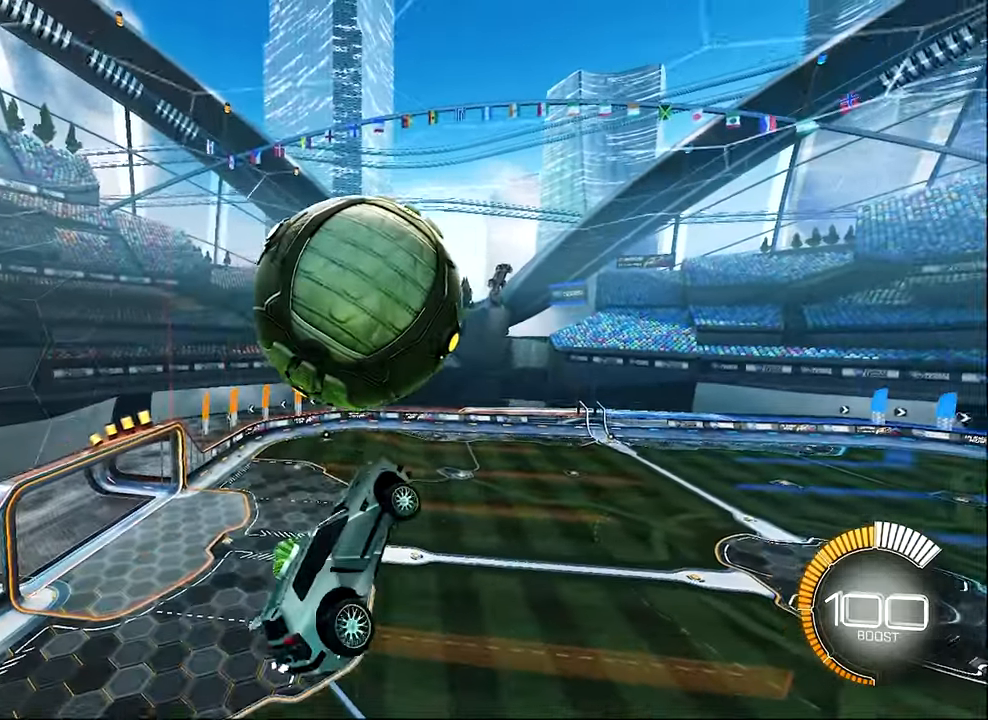
{"buttons": ["L1"], "left_stick": "down-right", "events": [[16, "R2", "up"], [183, "R2", "down"], [216, "B", "down"], [250, "left_stick", "center"], [383, "left_stick", "down-right"], [416, "B", "up"], [450, "R2", "up"]]}
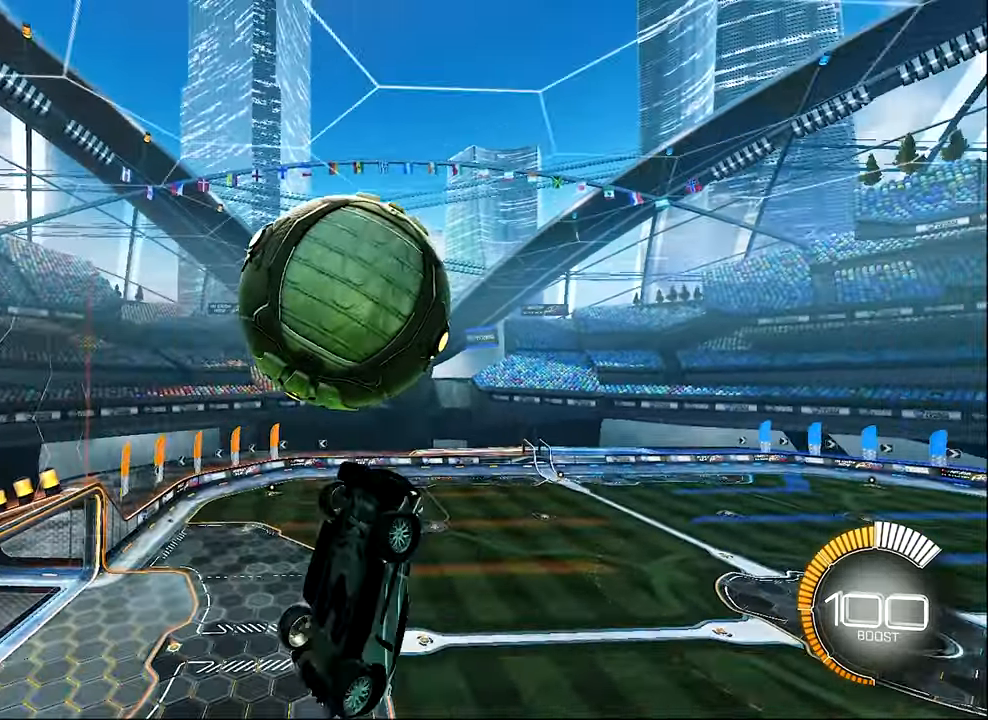
{"buttons": [], "left_stick": "center", "events": [[150, "left_stick", "up-left"], [316, "L1", "up"], [316, "left_stick", "center"]]}
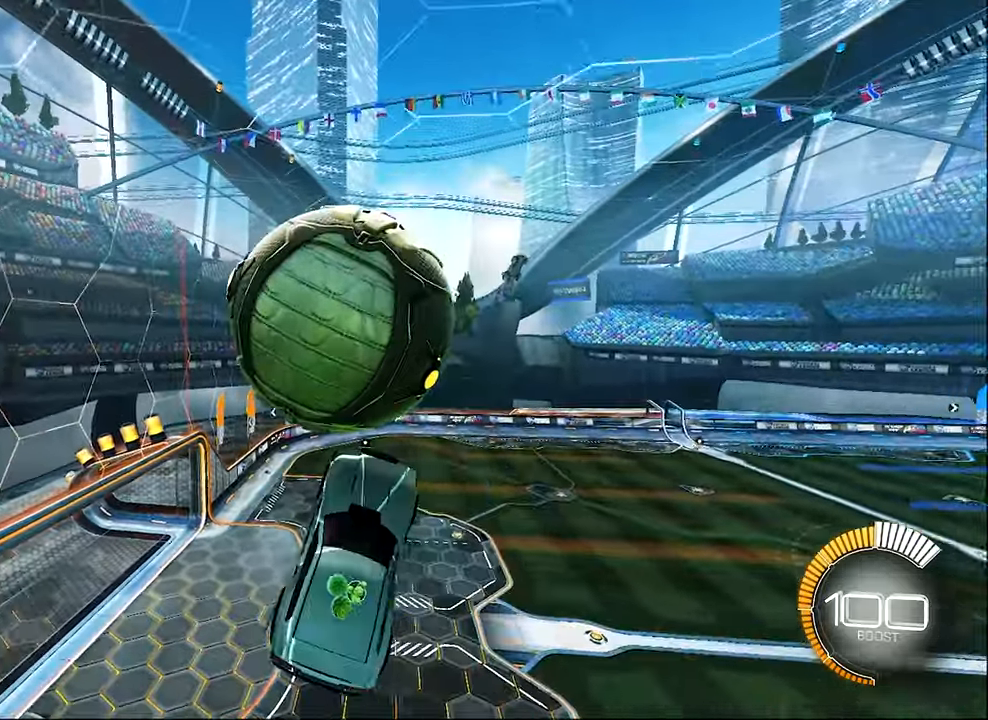
{"buttons": ["B", "R2"], "left_stick": "center", "events": [[83, "left_stick", "left"], [116, "R2", "down"], [183, "left_stick", "center"], [216, "B", "down"]]}
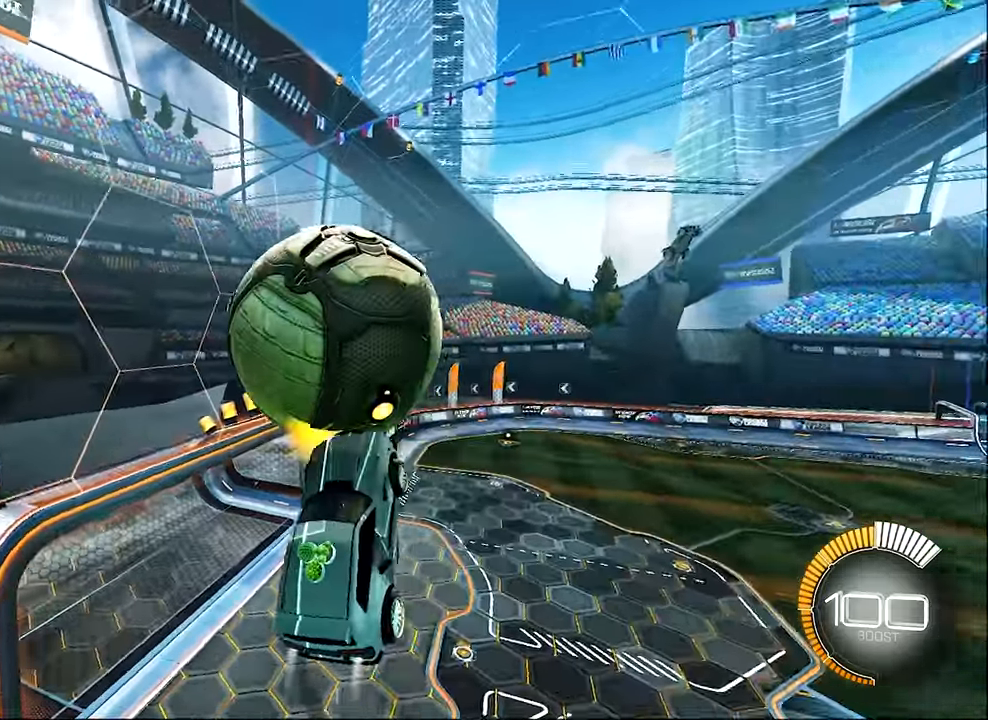
{"buttons": ["B", "R2"], "left_stick": "up-right", "events": [[50, "B", "up"], [50, "left_stick", "down-left"], [83, "R2", "up"], [183, "R2", "down"], [250, "B", "down"], [250, "left_stick", "up"], [450, "left_stick", "up-right"]]}
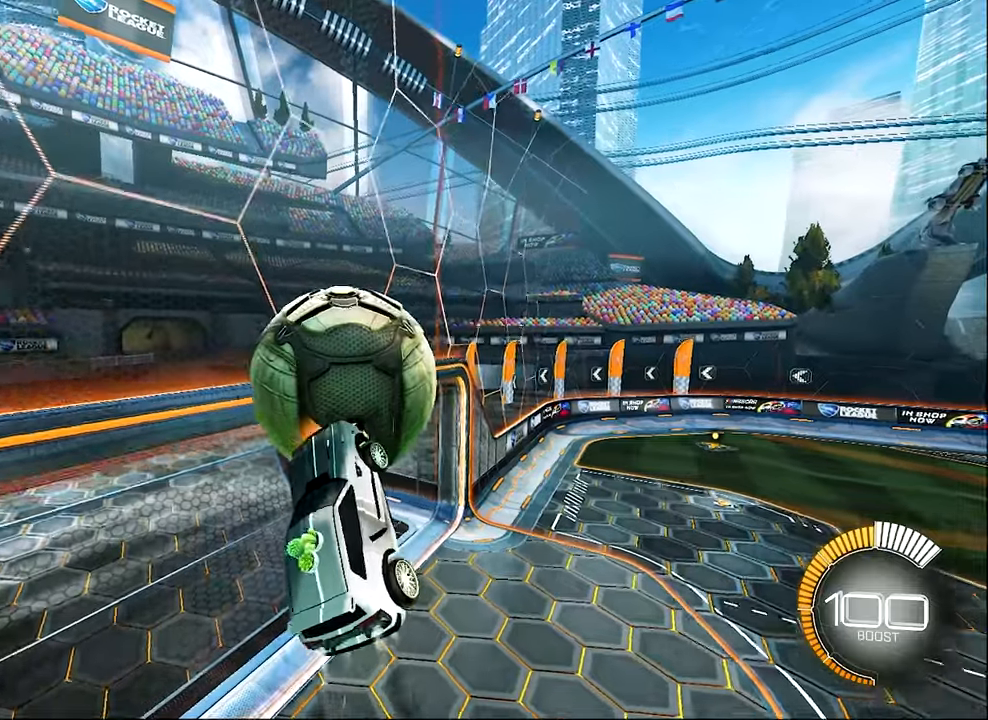
{"buttons": [], "left_stick": "down-left", "events": [[83, "left_stick", "center"], [150, "left_stick", "up-left"], [250, "R1", "down"], [350, "R2", "up"], [350, "left_stick", "center"], [450, "R1", "up"], [450, "left_stick", "down-left"], [483, "B", "up"]]}
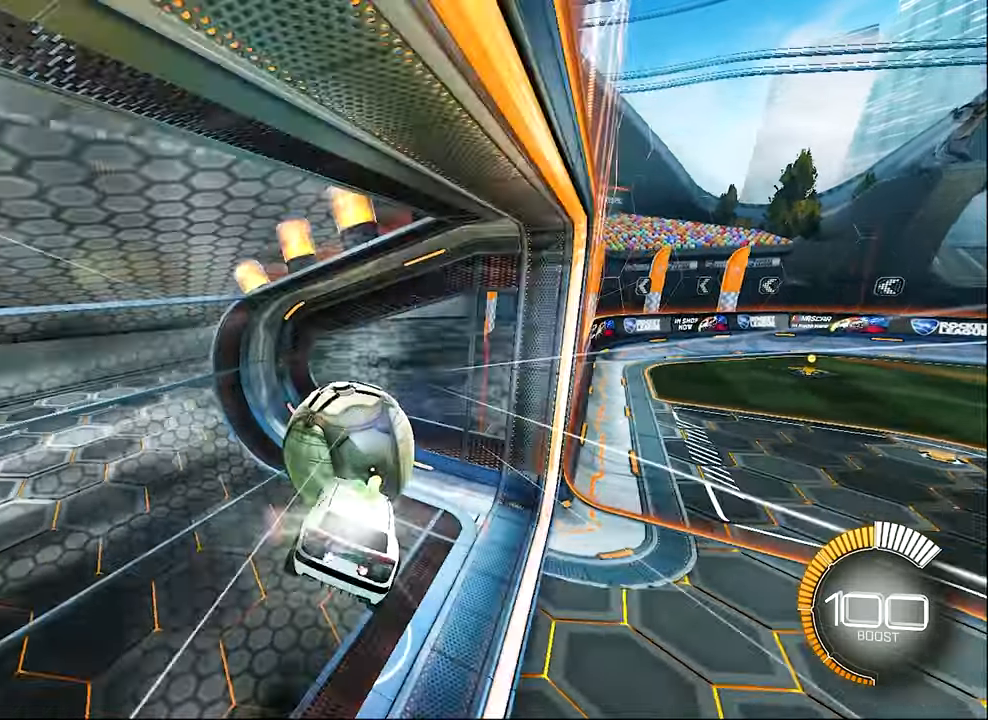
{"buttons": ["R2"], "left_stick": "left", "events": [[117, "L1", "down"], [183, "R2", "down"], [250, "left_stick", "left"], [283, "Y", "down"], [317, "L1", "up"], [417, "Y", "up"]]}
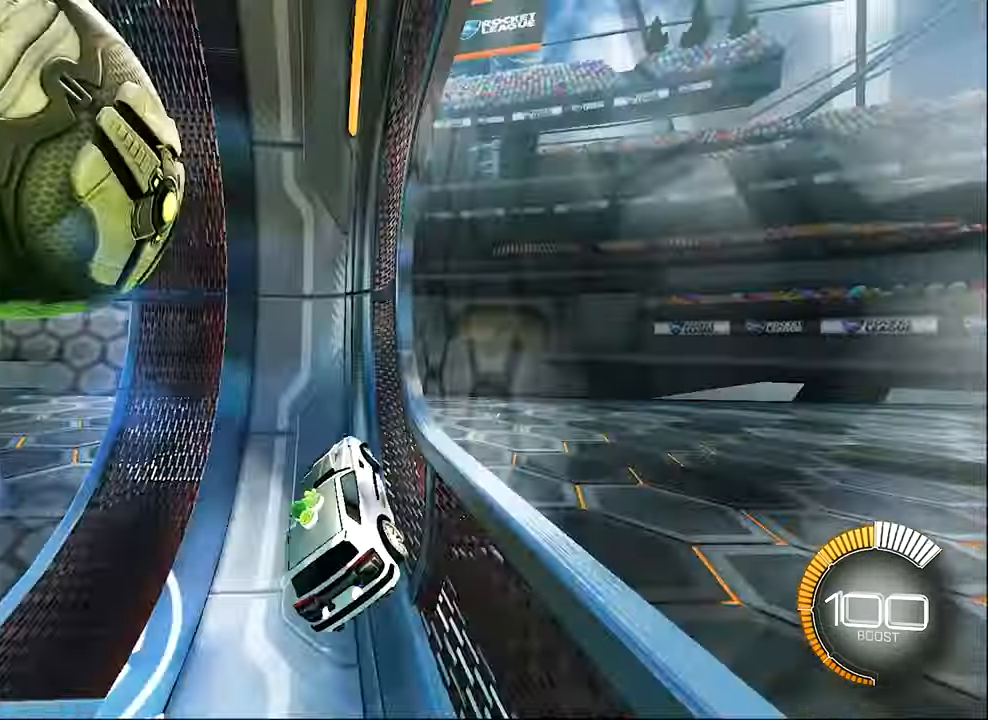
{"buttons": ["R2"], "left_stick": "left", "events": []}
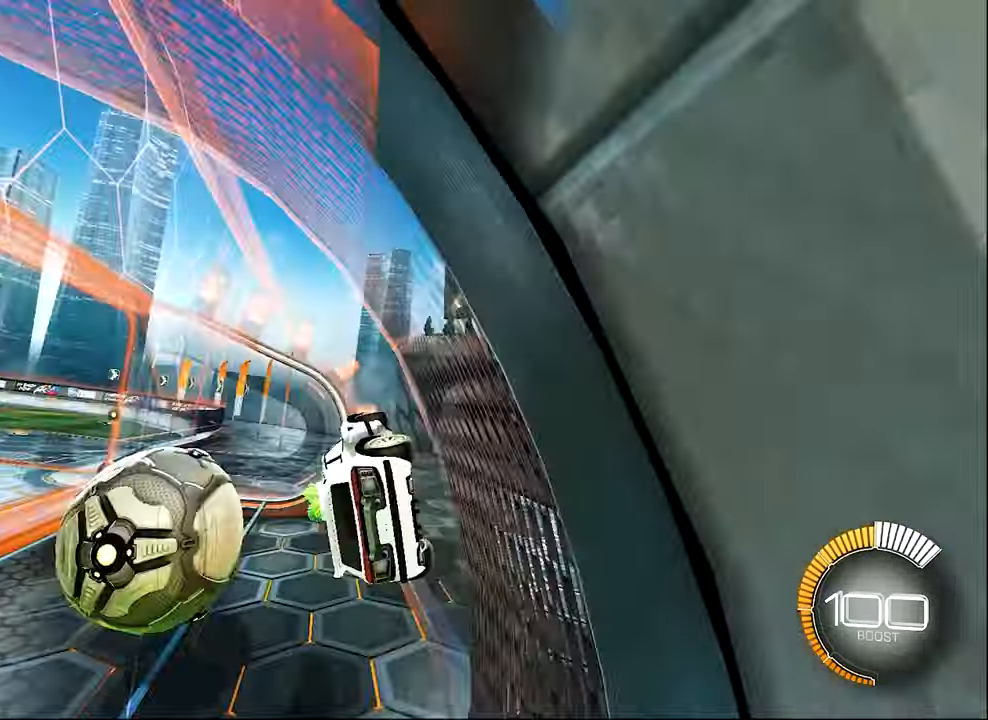
{"buttons": ["R2"], "left_stick": "left", "events": [[317, "L1", "down"], [417, "L1", "up"]]}
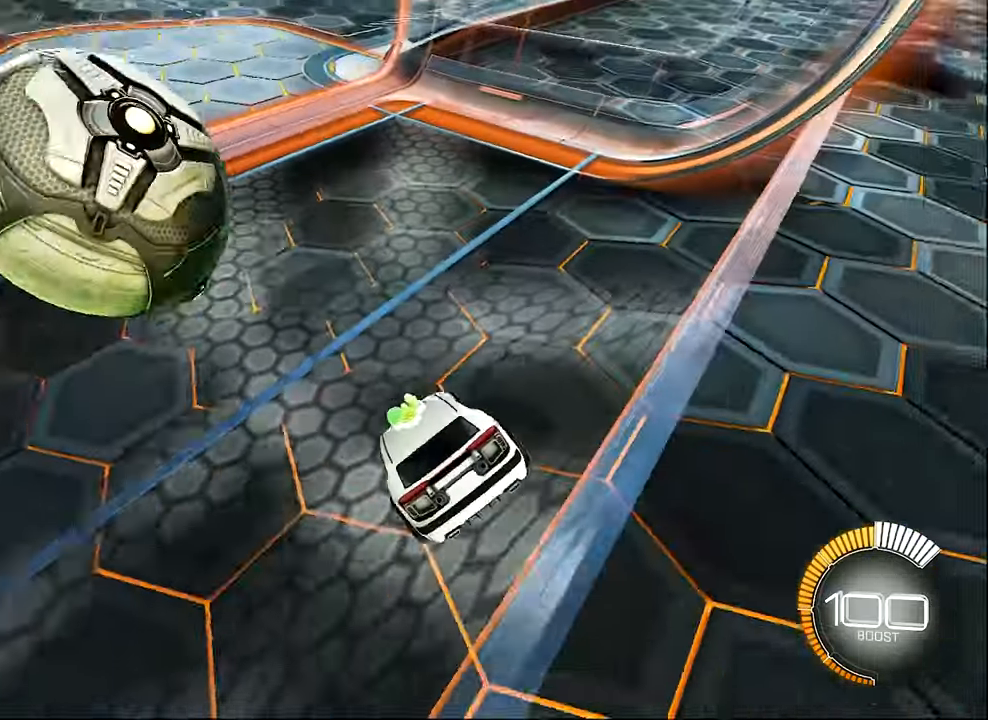
{"buttons": ["L2"], "left_stick": "right", "events": [[17, "left_stick", "center"], [183, "R2", "up"], [183, "left_stick", "left"], [317, "left_stick", "center"], [383, "L2", "down"], [383, "left_stick", "right"]]}
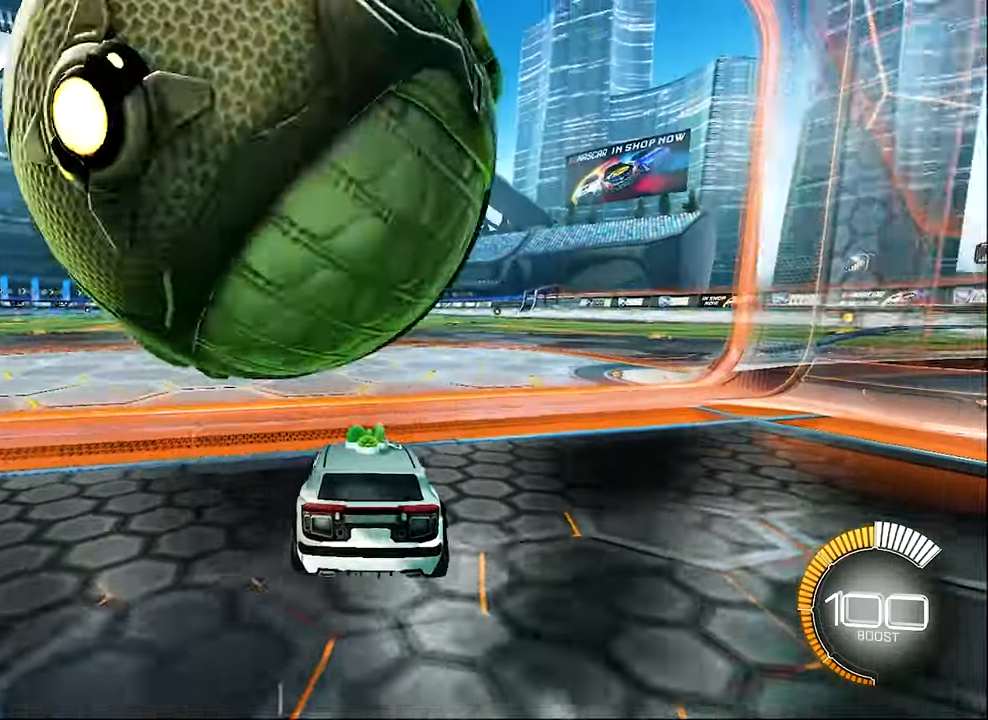
{"buttons": [], "left_stick": "center", "events": [[17, "L2", "up"], [483, "left_stick", "center"]]}
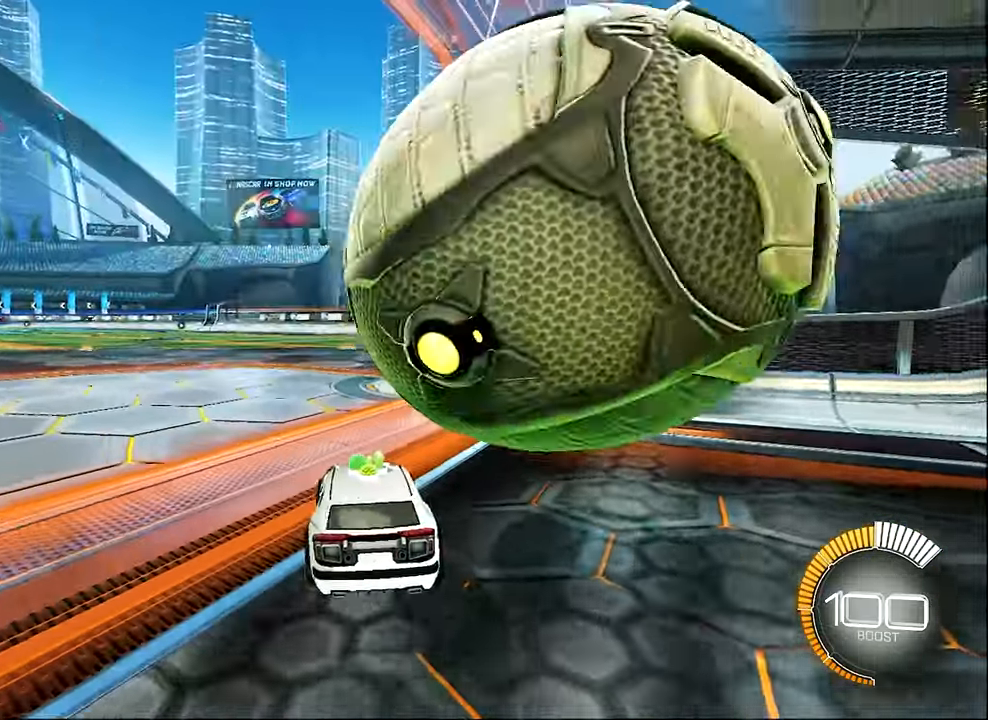
{"buttons": ["B", "R2", "DPAD_UP"], "left_stick": "center", "events": [[17, "left_stick", "left"], [50, "R2", "down"], [83, "B", "down"], [283, "left_stick", "center"], [483, "DPAD_UP", "down"]]}
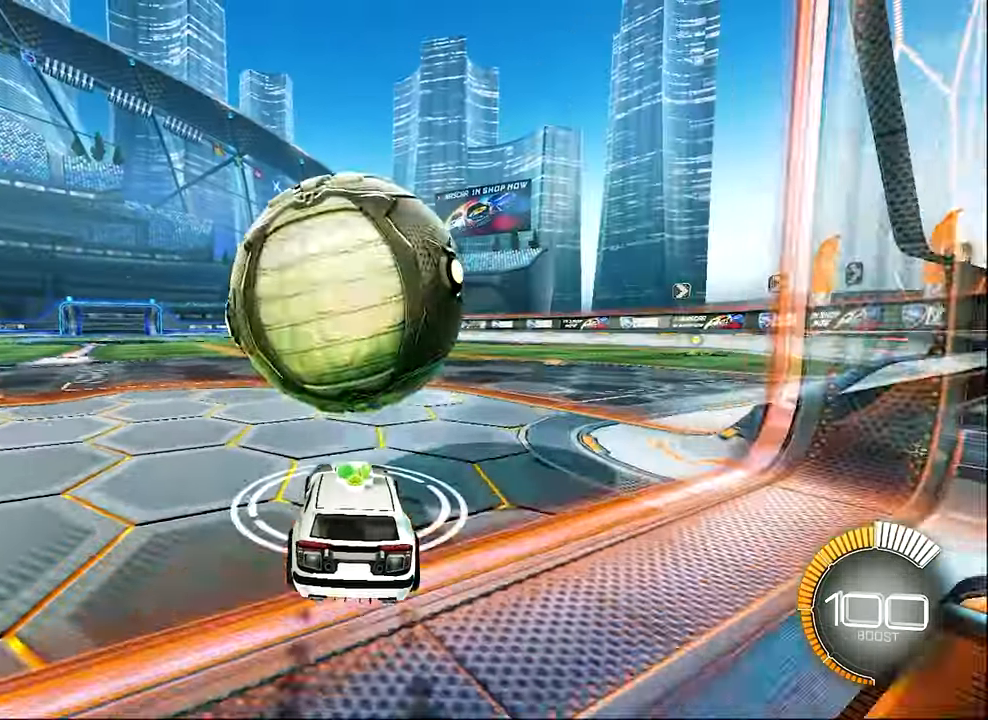
{"buttons": [], "left_stick": "left", "events": [[83, "B", "up"], [83, "DPAD_UP", "up"], [317, "R2", "up"], [417, "left_stick", "left"]]}
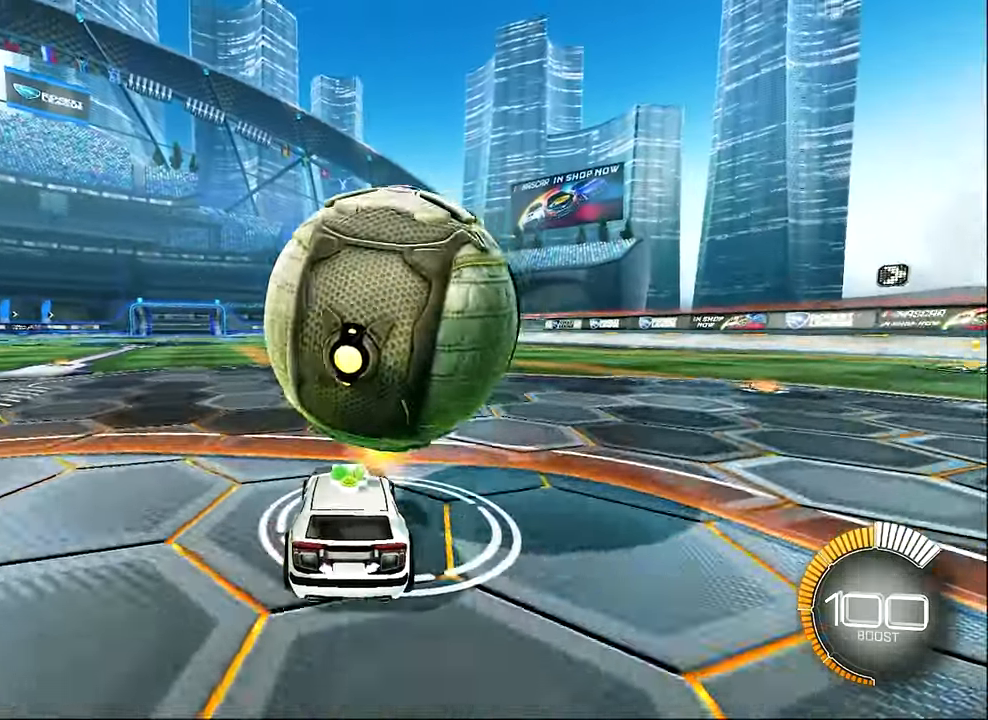
{"buttons": ["B", "R2"], "left_stick": "center", "events": [[17, "R2", "down"], [17, "left_stick", "center"], [50, "B", "down"], [150, "B", "up"], [150, "left_stick", "right"], [217, "R2", "up"], [450, "B", "down"], [450, "R2", "down"], [450, "left_stick", "center"]]}
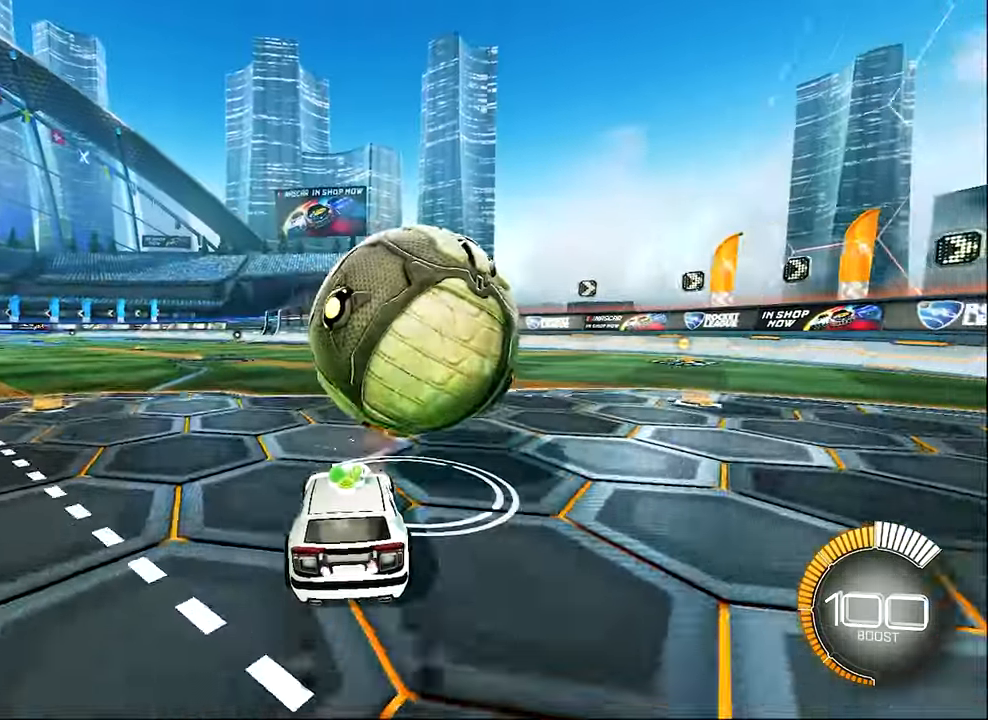
{"buttons": ["B", "R2"], "left_stick": "center", "events": [[150, "B", "up"], [150, "R2", "up"], [150, "left_stick", "right"], [283, "left_stick", "center"], [450, "B", "down"], [450, "R2", "down"]]}
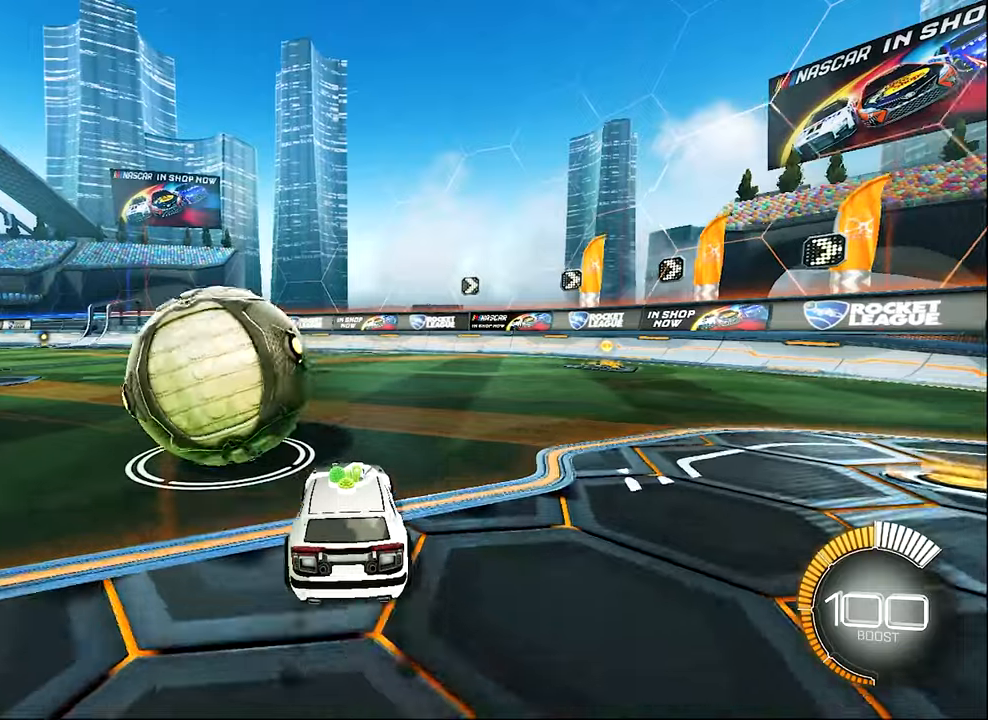
{"buttons": ["Y", "R2"], "left_stick": "center", "events": [[150, "left_stick", "left"], [250, "left_stick", "center"], [317, "B", "up"], [384, "Y", "down"]]}
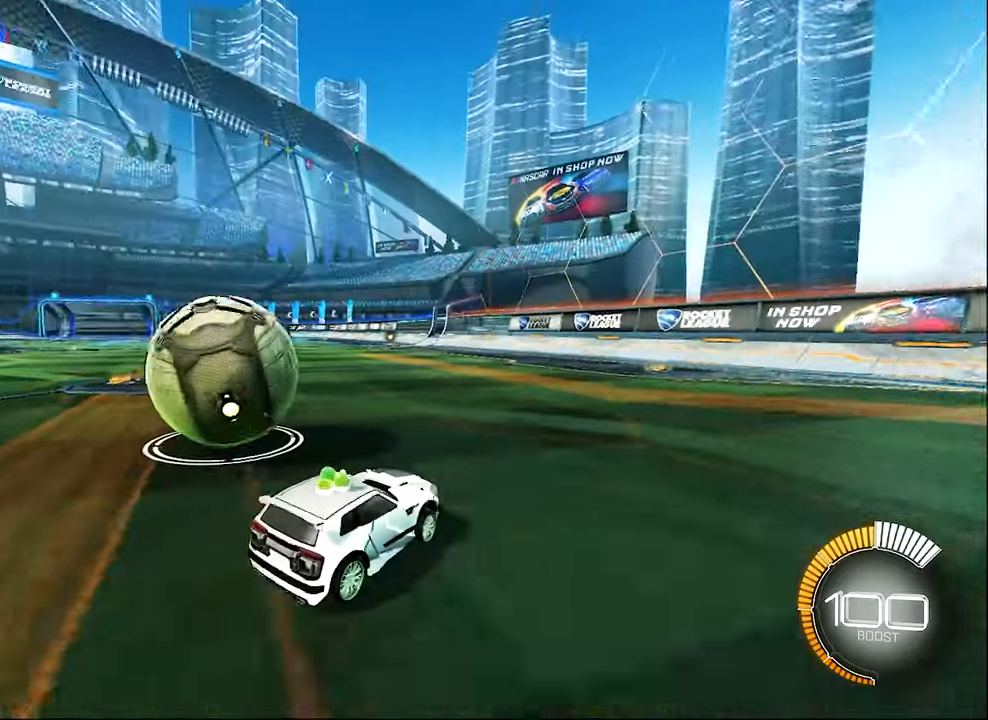
{"buttons": ["L1"], "left_stick": "up-left", "events": [[17, "Y", "up"], [184, "left_stick", "up-left"], [250, "Y", "down"], [317, "L1", "down"], [384, "Y", "up"], [450, "R2", "up"]]}
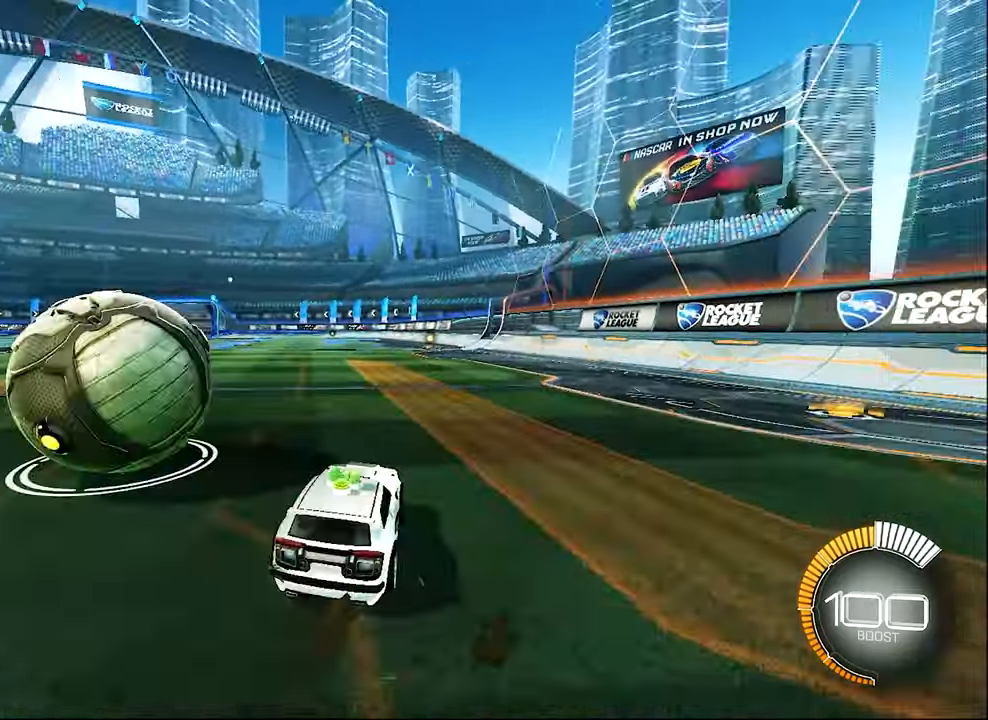
{"buttons": ["B", "R2"], "left_stick": "center", "events": [[17, "L1", "up"], [117, "B", "down"], [117, "R2", "down"], [217, "left_stick", "right"], [384, "left_stick", "center"]]}
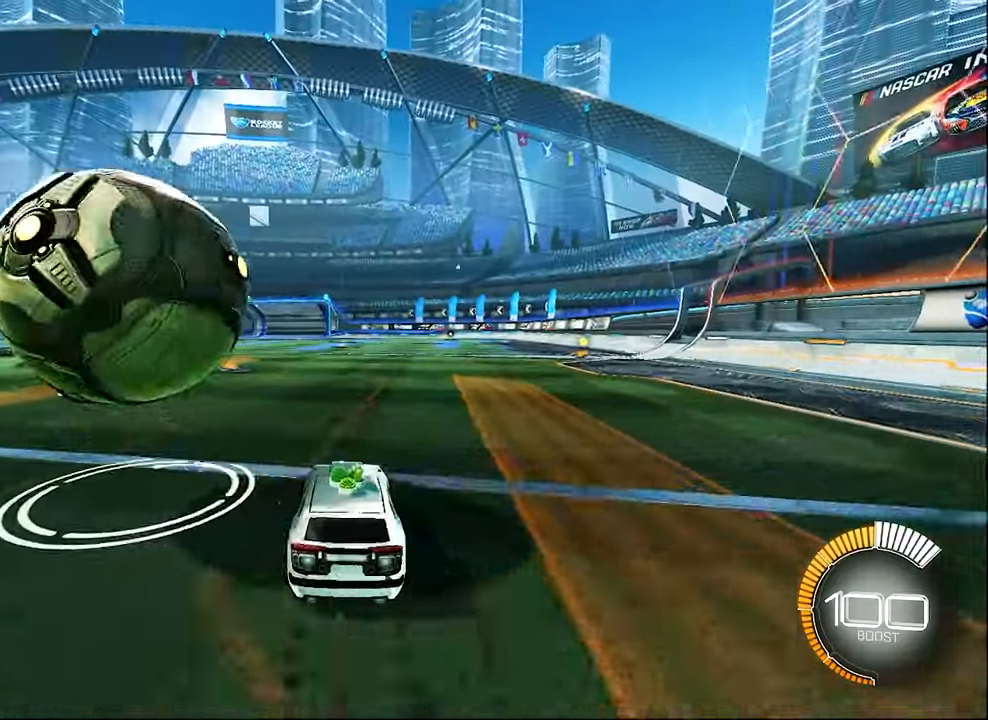
{"buttons": [], "left_stick": "center", "events": [[50, "B", "up"], [50, "R2", "up"], [217, "left_stick", "left"], [384, "left_stick", "center"]]}
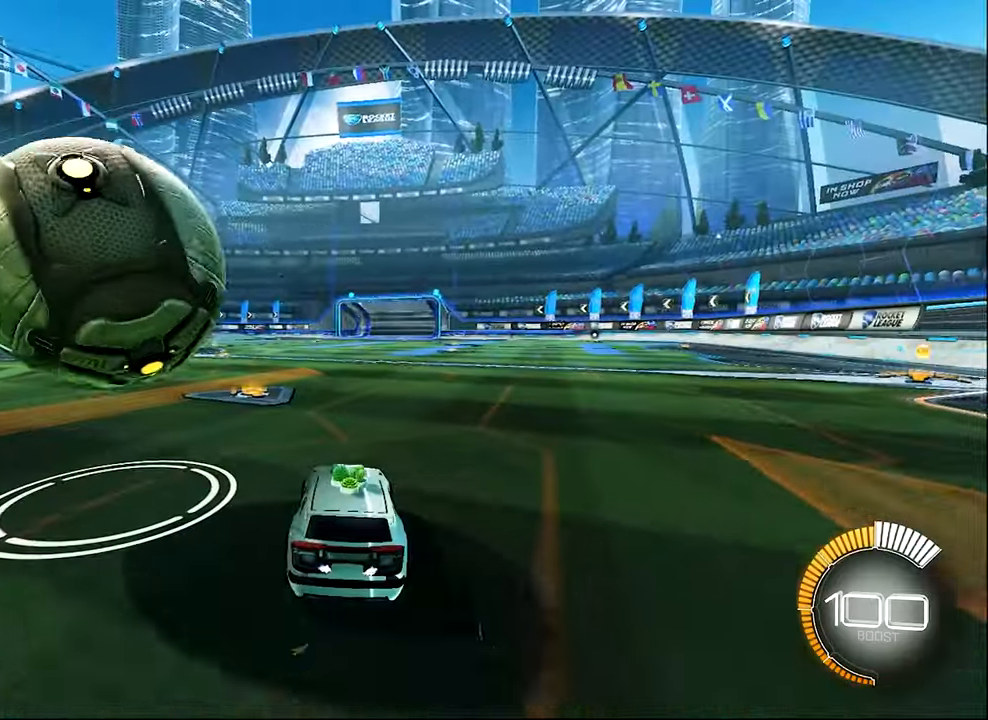
{"buttons": ["R2"], "left_stick": "center", "events": [[50, "R2", "down"], [184, "left_stick", "left"], [384, "B", "down"], [384, "left_stick", "center"], [484, "B", "up"]]}
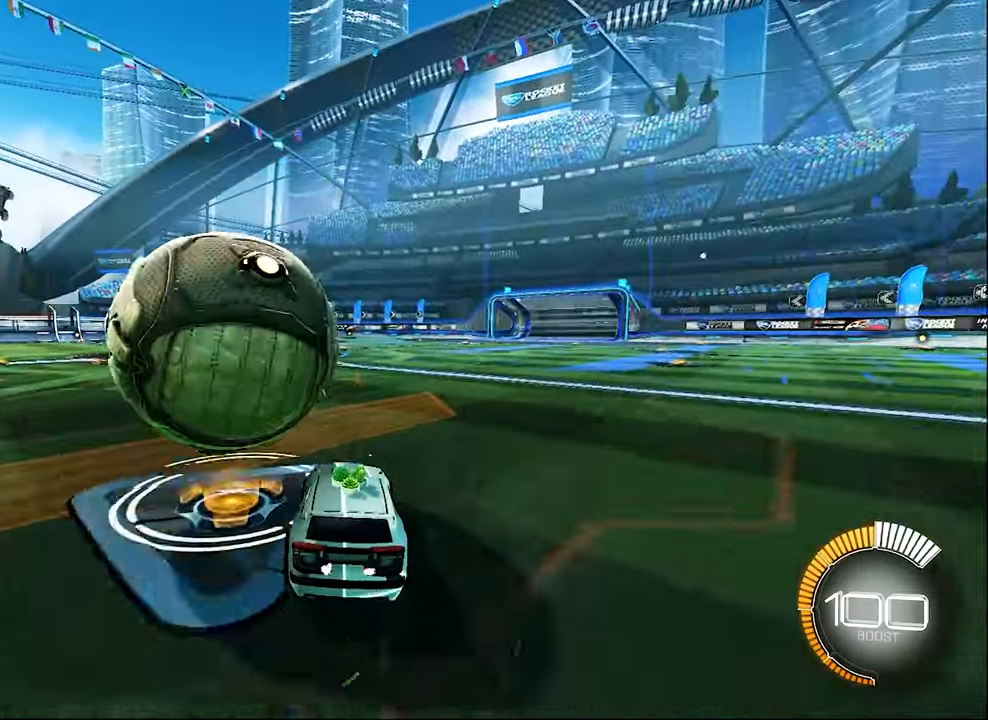
{"buttons": ["B", "R2"], "left_stick": "center", "events": [[84, "B", "down"], [150, "B", "up"], [150, "left_stick", "left"], [184, "R2", "up"], [284, "left_stick", "center"], [384, "R2", "down"], [417, "B", "down"]]}
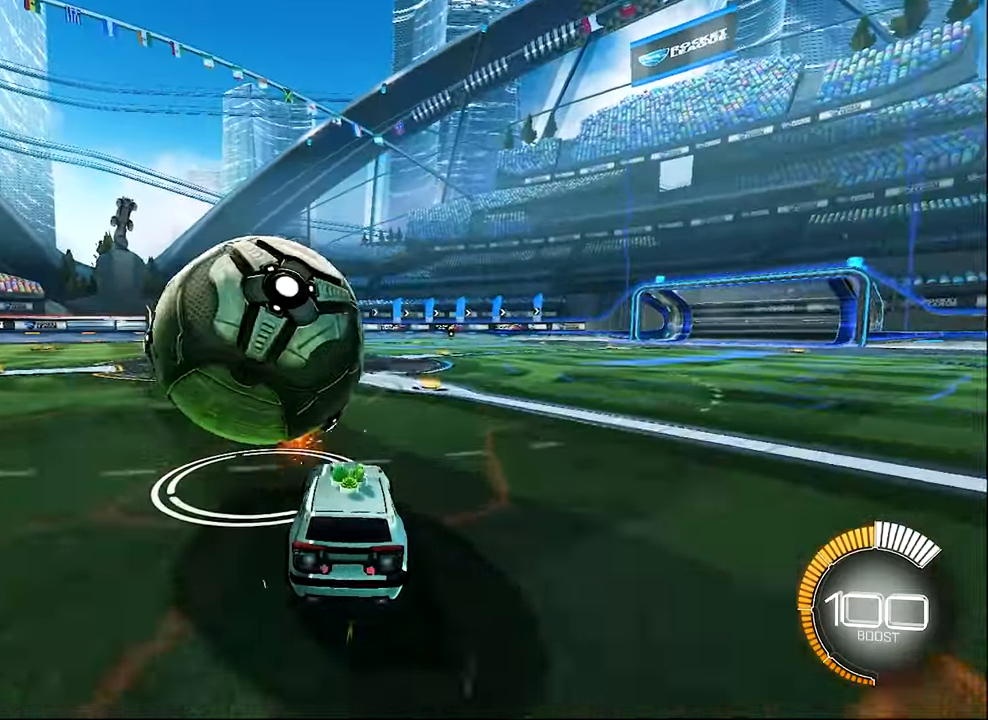
{"buttons": ["B", "R2"], "left_stick": "center", "events": [[50, "B", "up"], [50, "left_stick", "left"], [150, "B", "down"], [150, "left_stick", "center"], [317, "B", "up"], [450, "B", "down"]]}
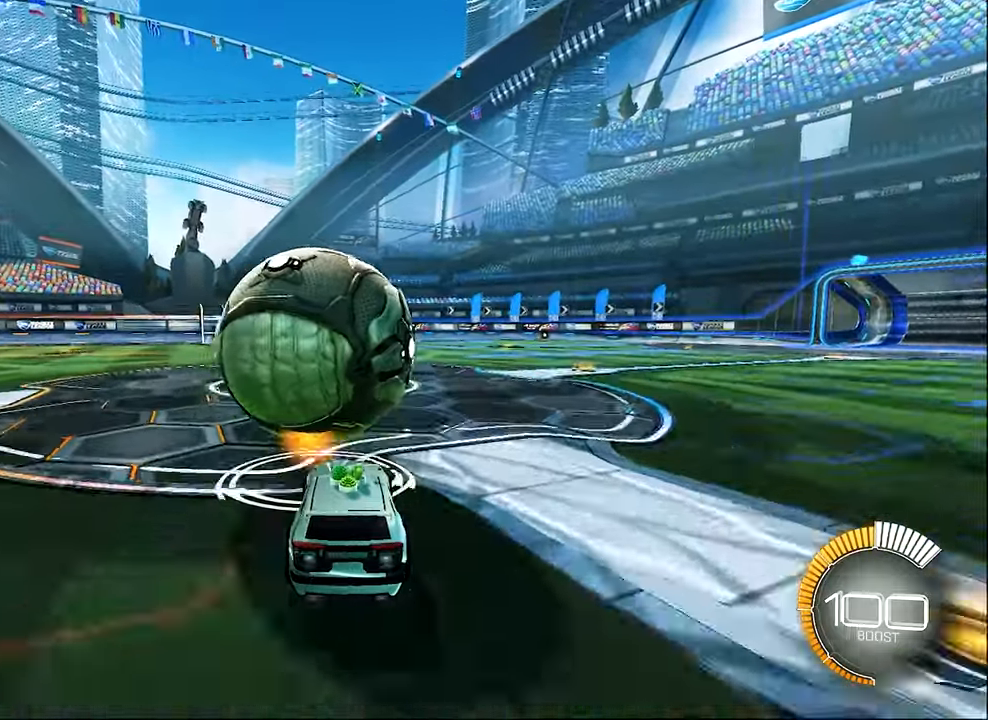
{"buttons": ["R2"], "left_stick": "center", "events": [[50, "B", "up"]]}
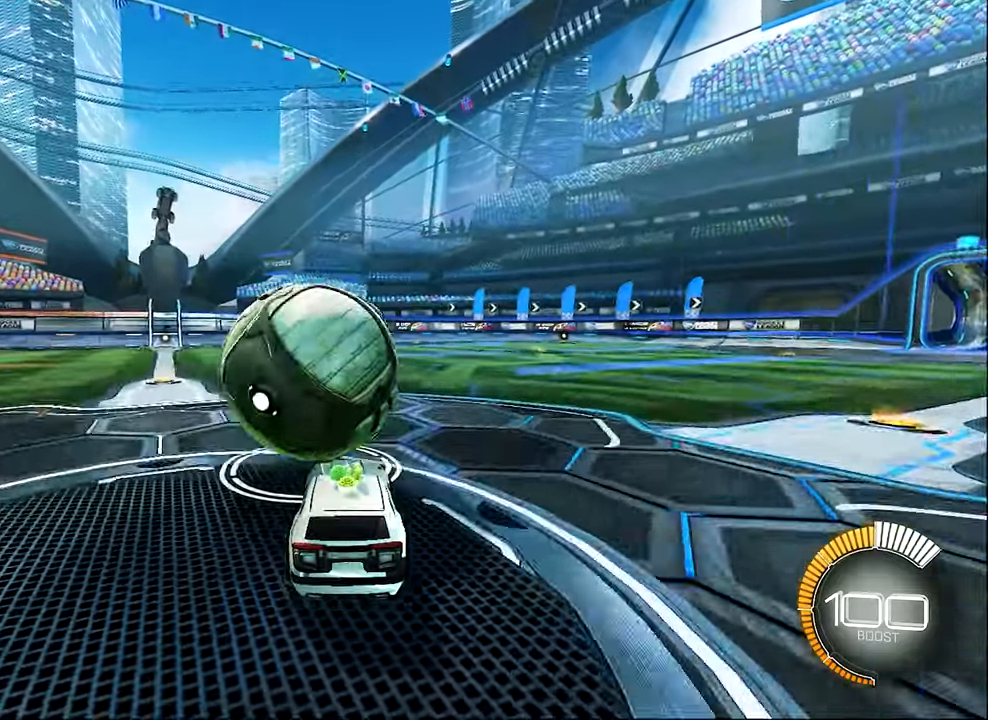
{"buttons": ["Y", "R2"], "left_stick": "center", "events": [[50, "B", "down"], [317, "B", "up"], [450, "Y", "down"]]}
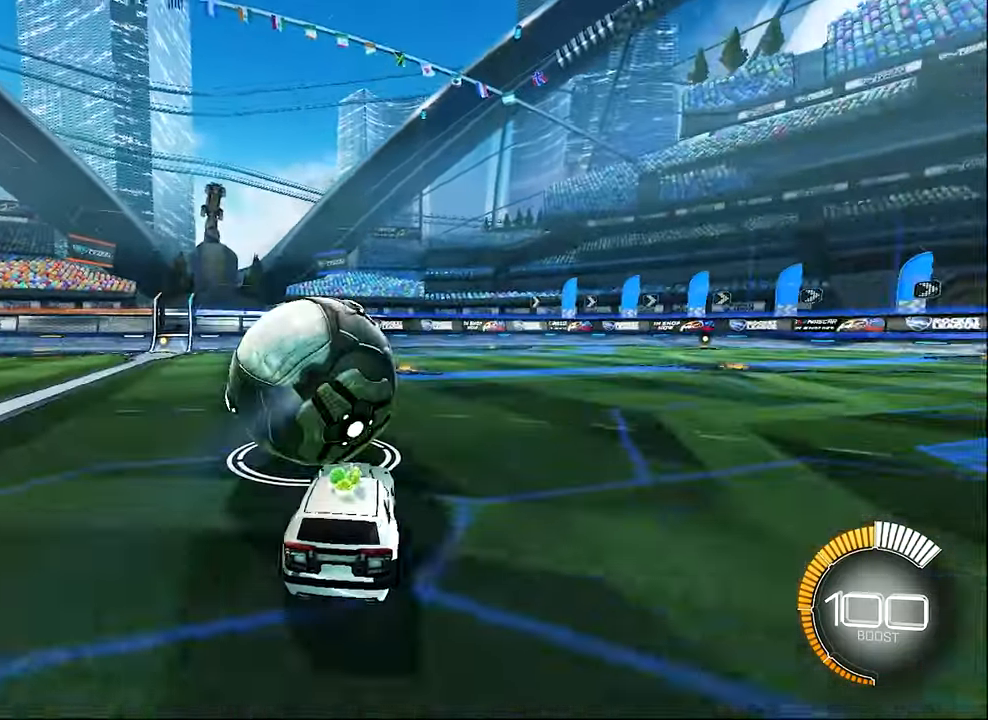
{"buttons": [], "left_stick": "center", "events": [[84, "Y", "up"], [150, "R2", "up"], [150, "left_stick", "left"], [250, "left_stick", "center"]]}
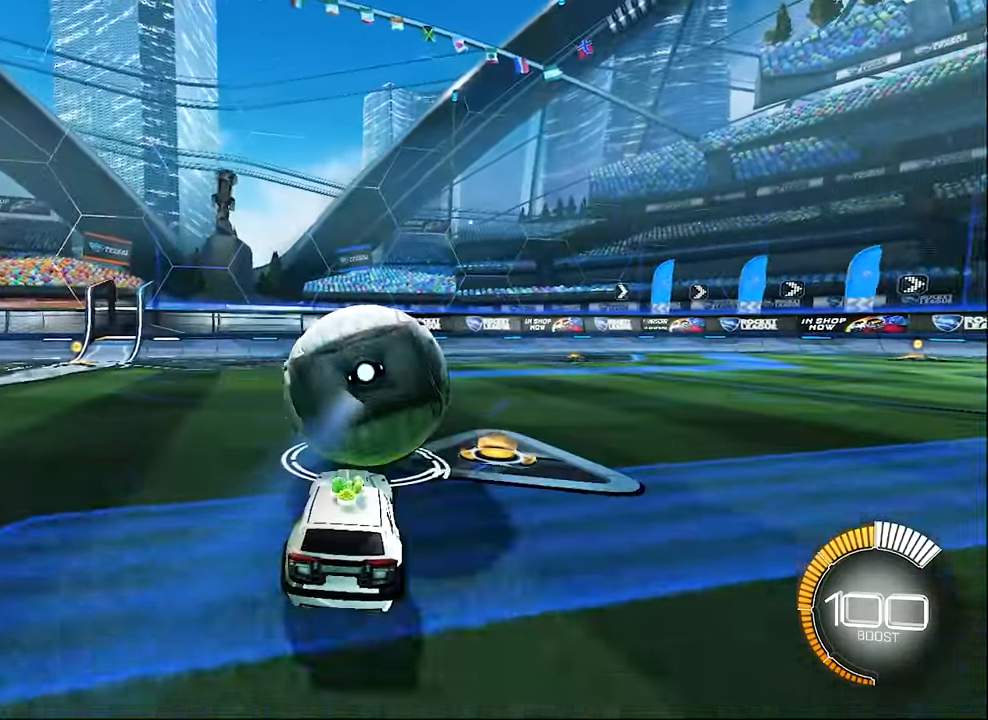
{"buttons": [], "left_stick": "center", "events": [[17, "left_stick", "right"], [150, "left_stick", "center"], [350, "left_stick", "left"], [450, "left_stick", "center"]]}